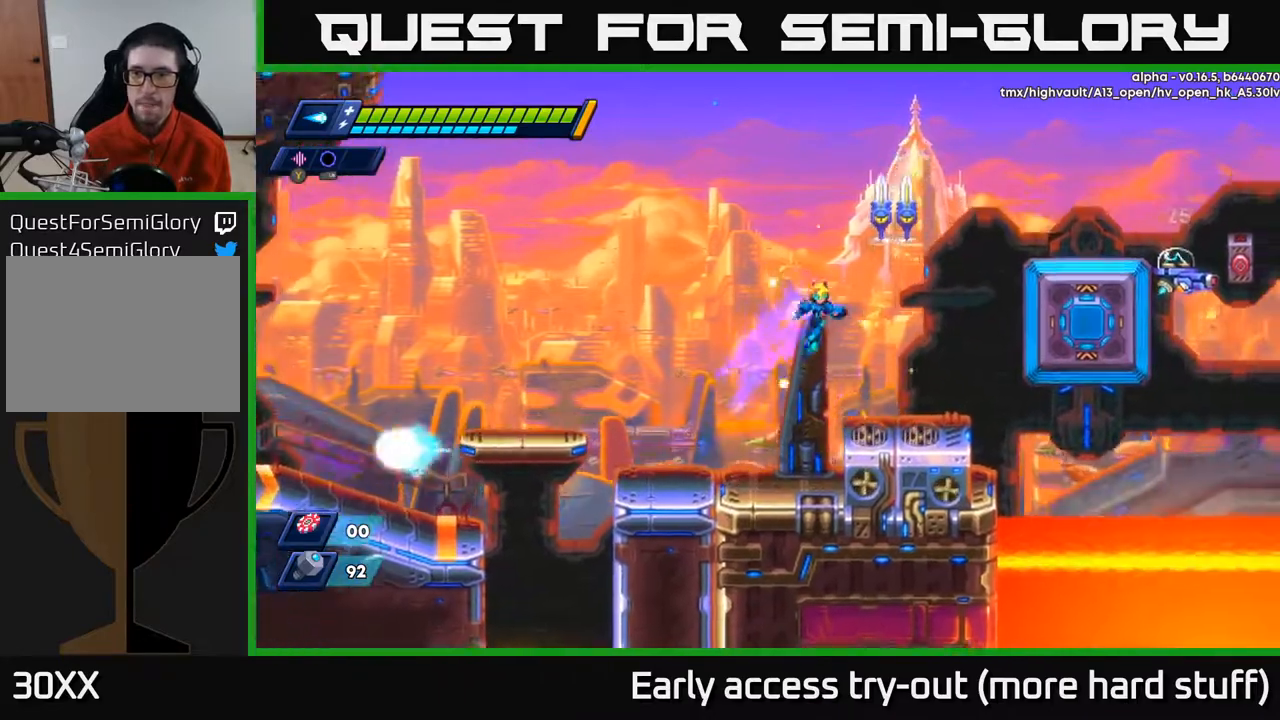
Gameplay with a controller (Xbox layout); each line is a JSON object with the inputs held at the frame after it. "events" lists button and stick changes between this image and that frame as [ms after this image, input, new state], when the widget could be followed in between. Not read: left_stick.
{"buttons": ["A", "R2", "DPAD_RIGHT"], "right_stick": "center", "events": [[17, "A", "up"], [50, "R2", "up"], [367, "R2", "down"], [400, "A", "down"]]}
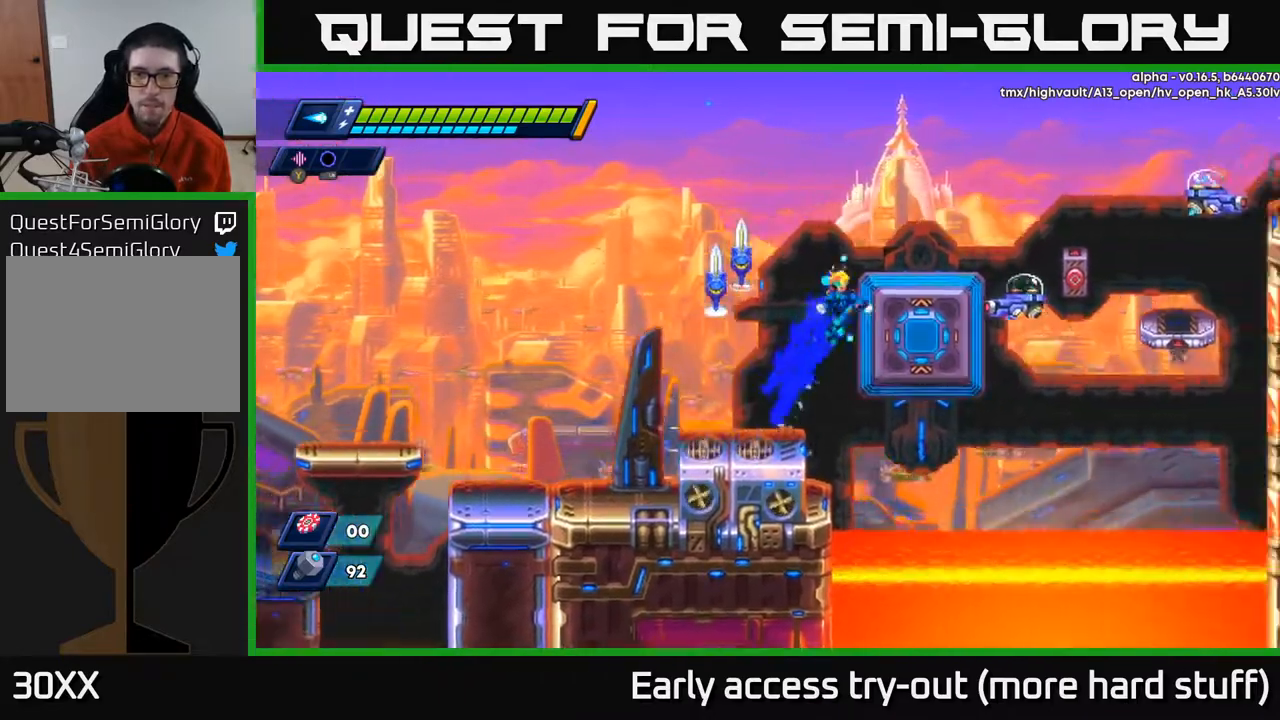
{"buttons": ["DPAD_LEFT"], "right_stick": "center", "events": [[83, "DPAD_RIGHT", "up"], [100, "DPAD_LEFT", "down"], [100, "DPAD_UP", "down"], [117, "X", "down"], [133, "R2", "up"], [150, "DPAD_UP", "up"], [167, "A", "up"], [200, "X", "up"], [217, "DPAD_LEFT", "up"], [233, "X", "down"], [317, "X", "up"], [367, "X", "down"], [417, "DPAD_LEFT", "down"], [450, "X", "up"]]}
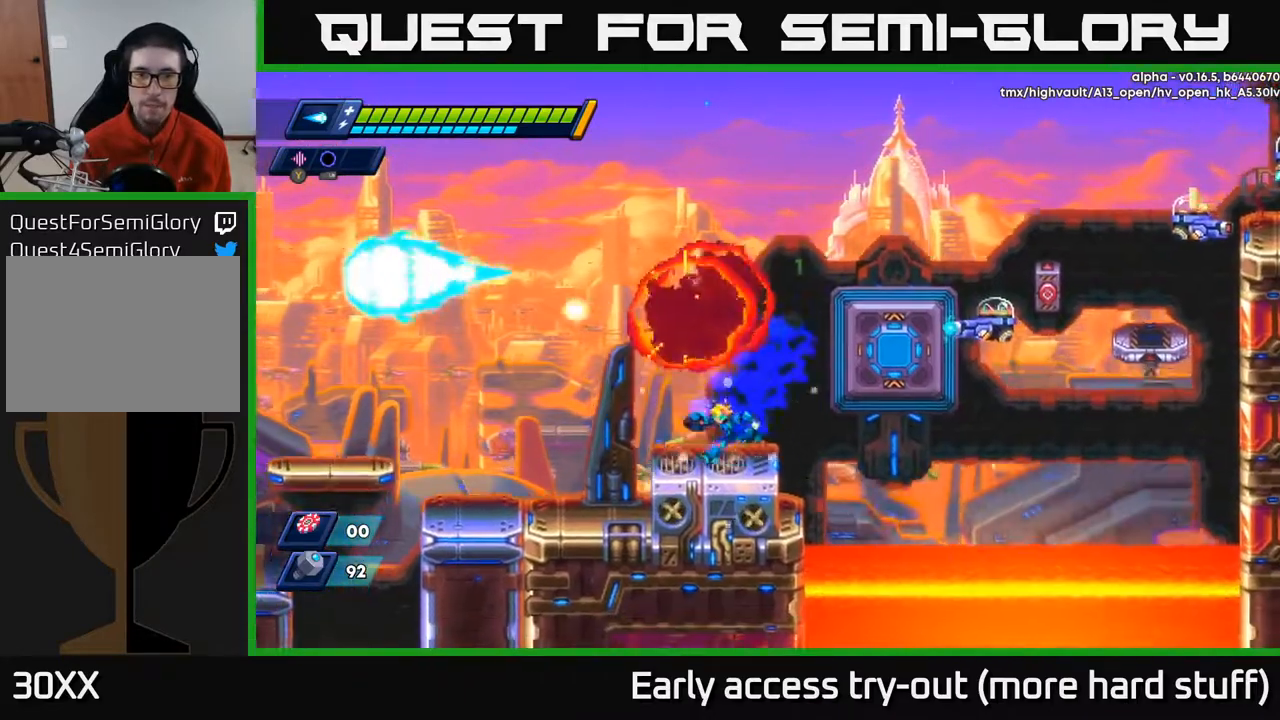
{"buttons": ["X"], "right_stick": "center", "events": [[183, "R2", "down"], [200, "A", "down"], [250, "DPAD_LEFT", "up"], [267, "DPAD_RIGHT", "down"], [283, "X", "down"], [300, "R2", "up"], [333, "A", "up"], [333, "DPAD_RIGHT", "up"], [333, "X", "up"], [383, "X", "down"], [450, "X", "up"], [500, "X", "down"]]}
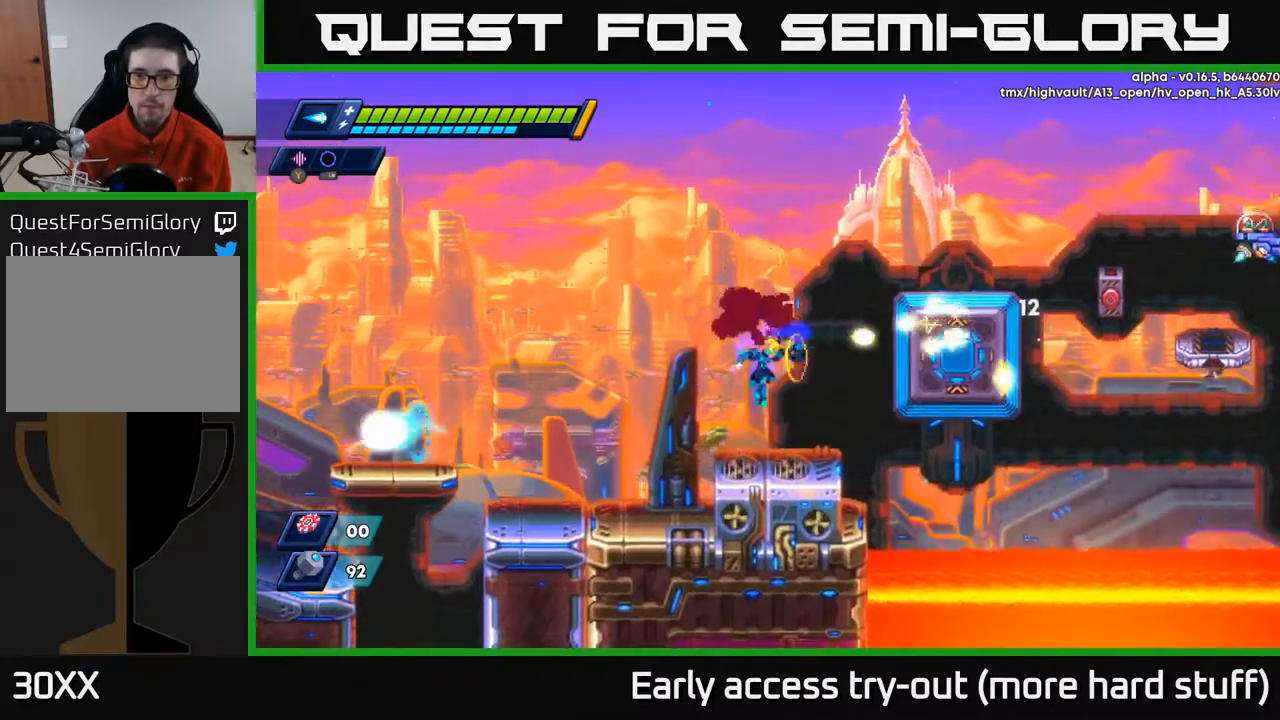
{"buttons": ["DPAD_RIGHT"], "right_stick": "center", "events": [[67, "X", "up"], [100, "X", "down"], [183, "X", "up"], [467, "DPAD_RIGHT", "down"]]}
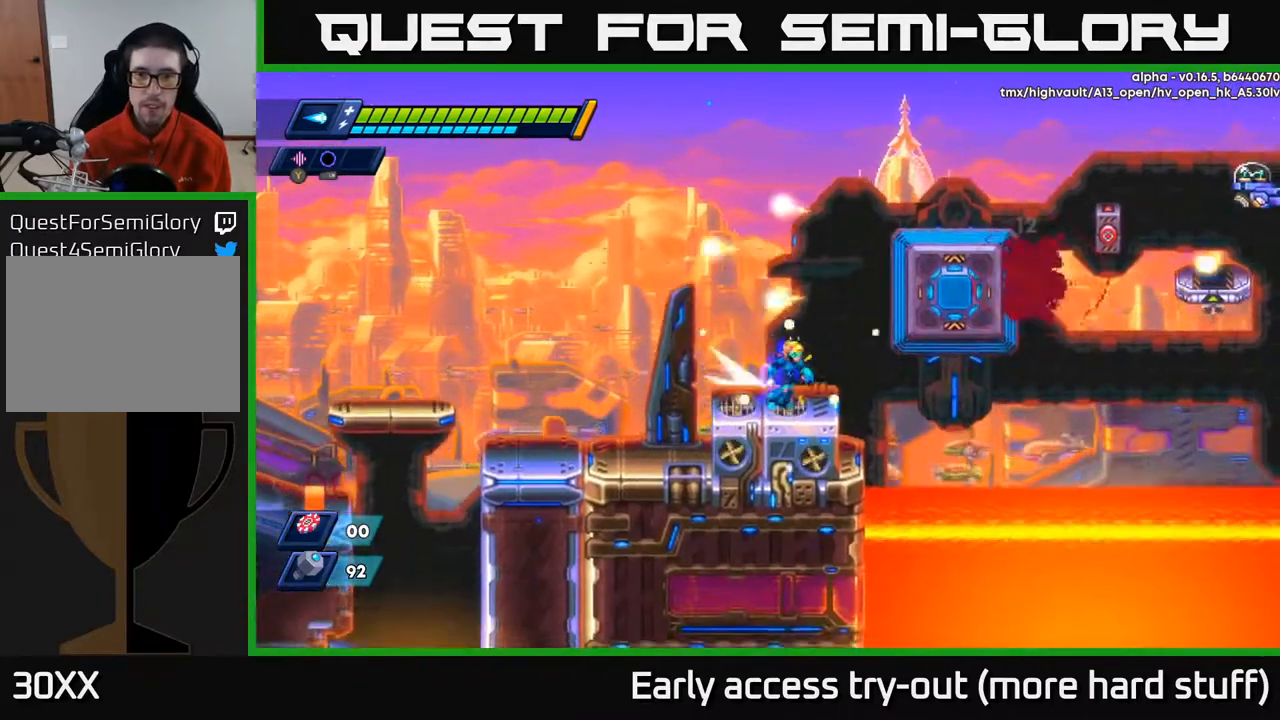
{"buttons": ["A", "R2", "DPAD_UP", "DPAD_RIGHT"], "right_stick": "center", "events": [[50, "R2", "down"], [117, "A", "down"], [383, "A", "up"], [467, "A", "down"], [467, "DPAD_UP", "down"]]}
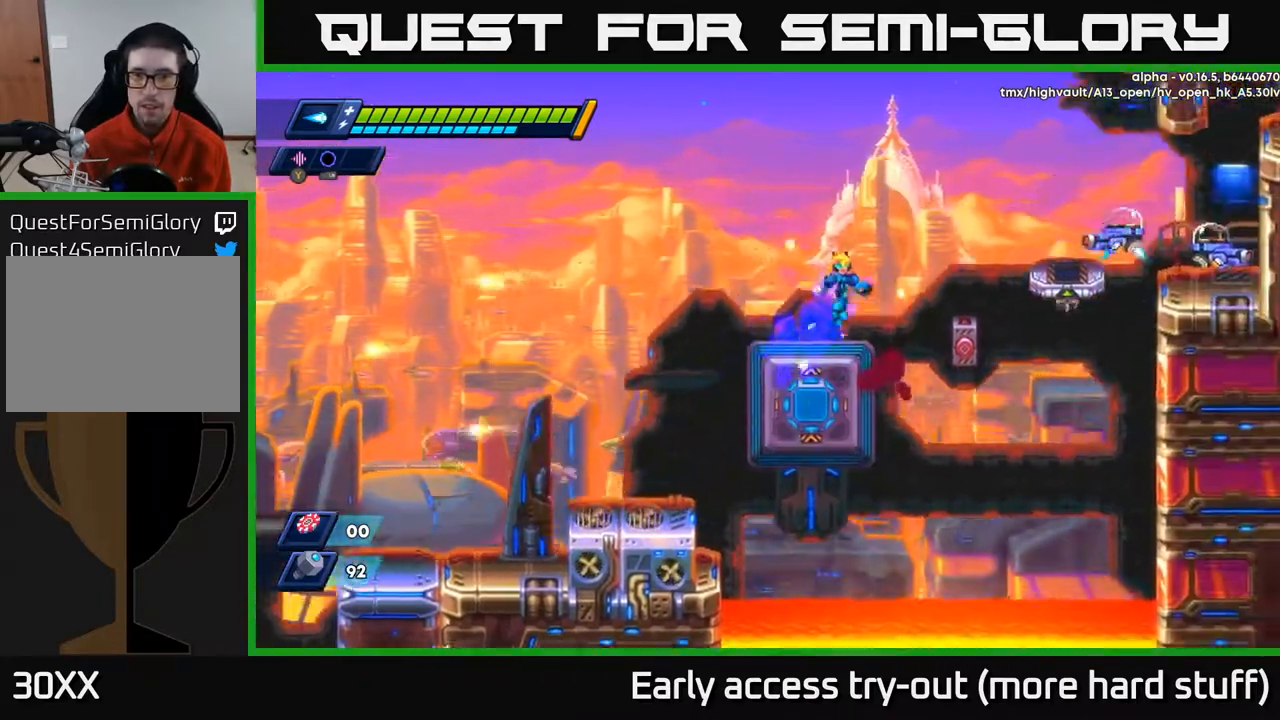
{"buttons": ["DPAD_LEFT"], "right_stick": "center", "events": [[33, "DPAD_UP", "up"], [67, "X", "down"], [117, "A", "up"], [117, "R2", "up"], [150, "DPAD_RIGHT", "up"], [183, "X", "up"], [233, "X", "down"], [283, "DPAD_LEFT", "down"], [350, "X", "up"]]}
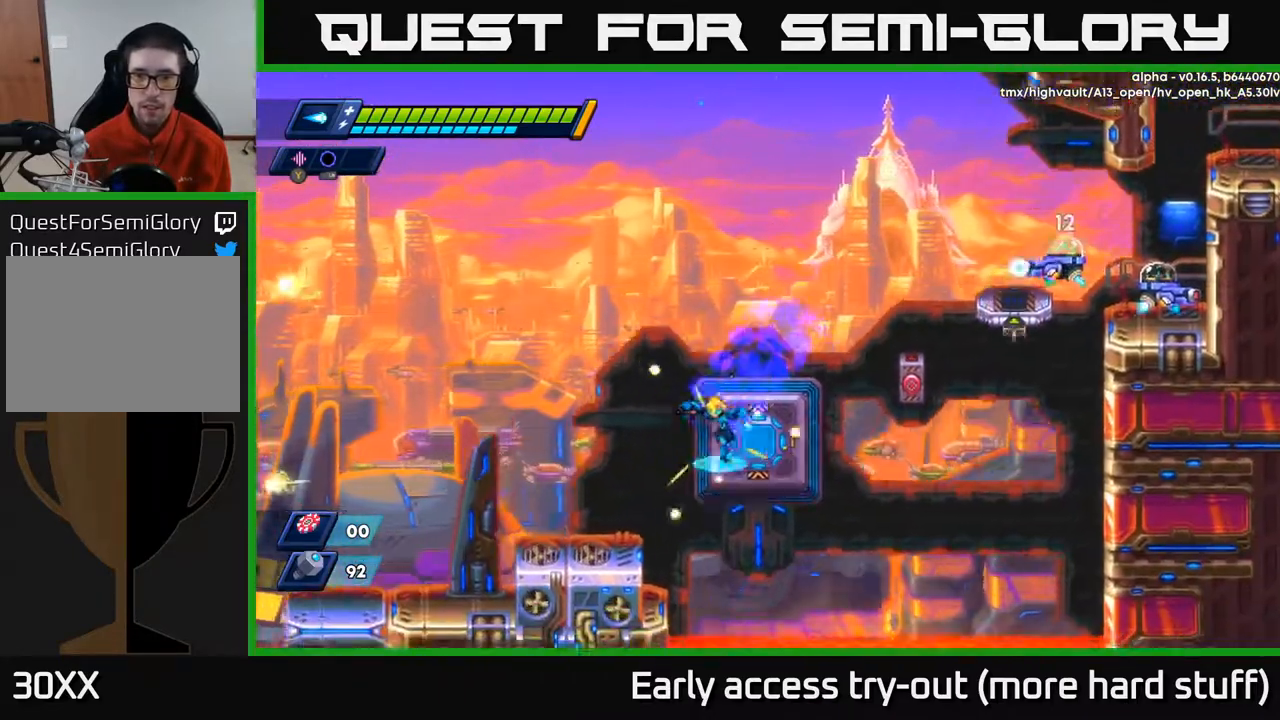
{"buttons": ["A", "DPAD_UP", "DPAD_RIGHT"], "right_stick": "center", "events": [[17, "DPAD_UP", "down"], [67, "R2", "down"], [83, "A", "down"], [333, "DPAD_LEFT", "up"], [367, "DPAD_RIGHT", "down"], [383, "A", "up"], [400, "R2", "up"], [450, "A", "down"]]}
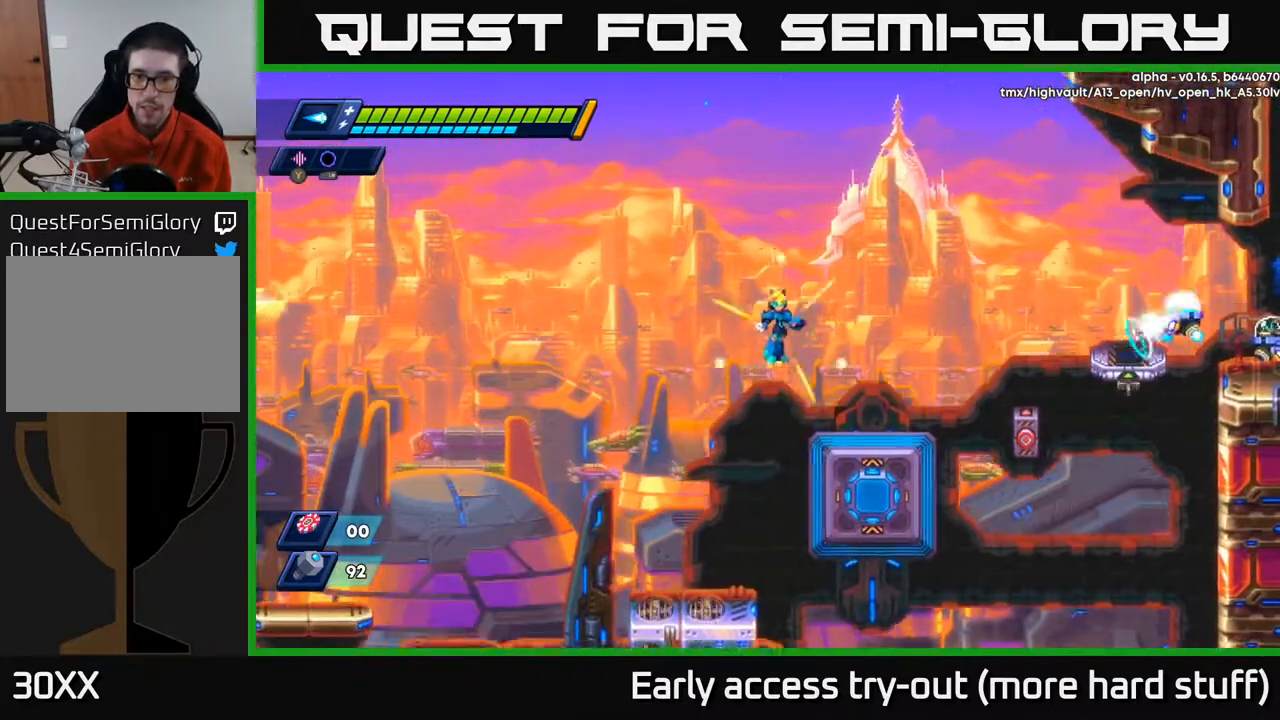
{"buttons": ["X"], "right_stick": "center", "events": [[83, "X", "down"], [100, "A", "up"], [117, "DPAD_UP", "up"], [183, "X", "up"], [233, "X", "down"], [283, "X", "up"], [317, "DPAD_RIGHT", "up"], [350, "X", "down"], [417, "X", "up"], [467, "X", "down"]]}
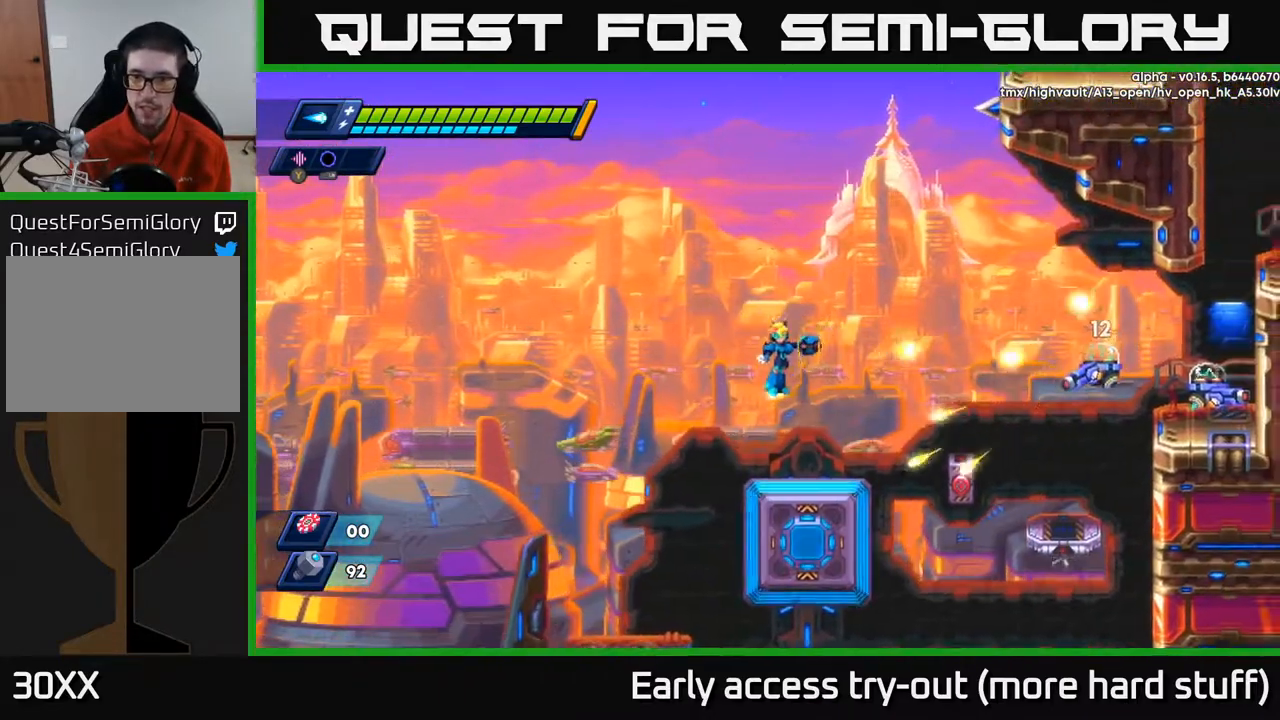
{"buttons": ["A", "X", "DPAD_UP", "DPAD_RIGHT"], "right_stick": "center", "events": [[50, "X", "up"], [100, "X", "down"], [183, "X", "up"], [250, "X", "down"], [350, "X", "up"], [383, "DPAD_RIGHT", "down"], [383, "DPAD_UP", "down"], [400, "X", "down"], [450, "DPAD_UP", "up"], [500, "A", "down"], [500, "DPAD_UP", "down"]]}
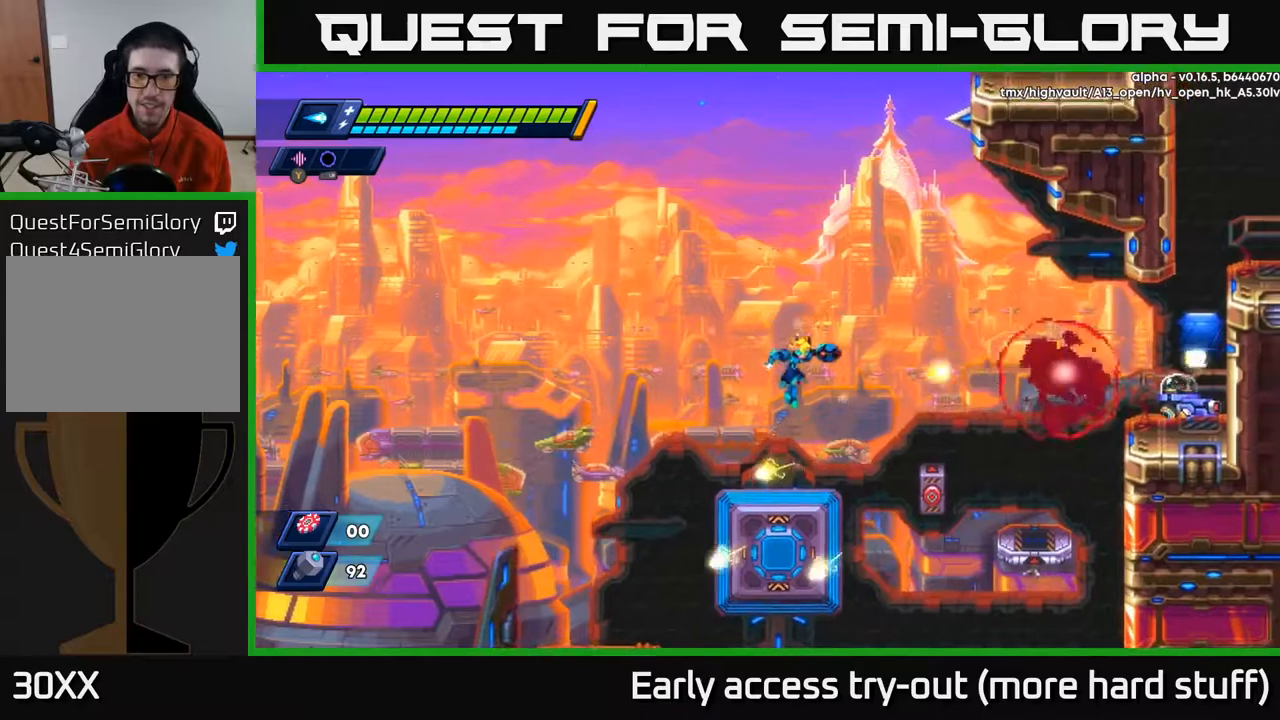
{"buttons": ["A", "R2", "DPAD_UP"], "right_stick": "center", "events": [[33, "DPAD_UP", "up"], [33, "X", "up"], [83, "A", "up"], [133, "DPAD_RIGHT", "up"], [133, "DPAD_UP", "down"], [150, "DPAD_LEFT", "down"], [250, "DPAD_UP", "up"], [300, "DPAD_LEFT", "up"], [400, "A", "down"], [400, "DPAD_UP", "down"], [400, "R2", "down"]]}
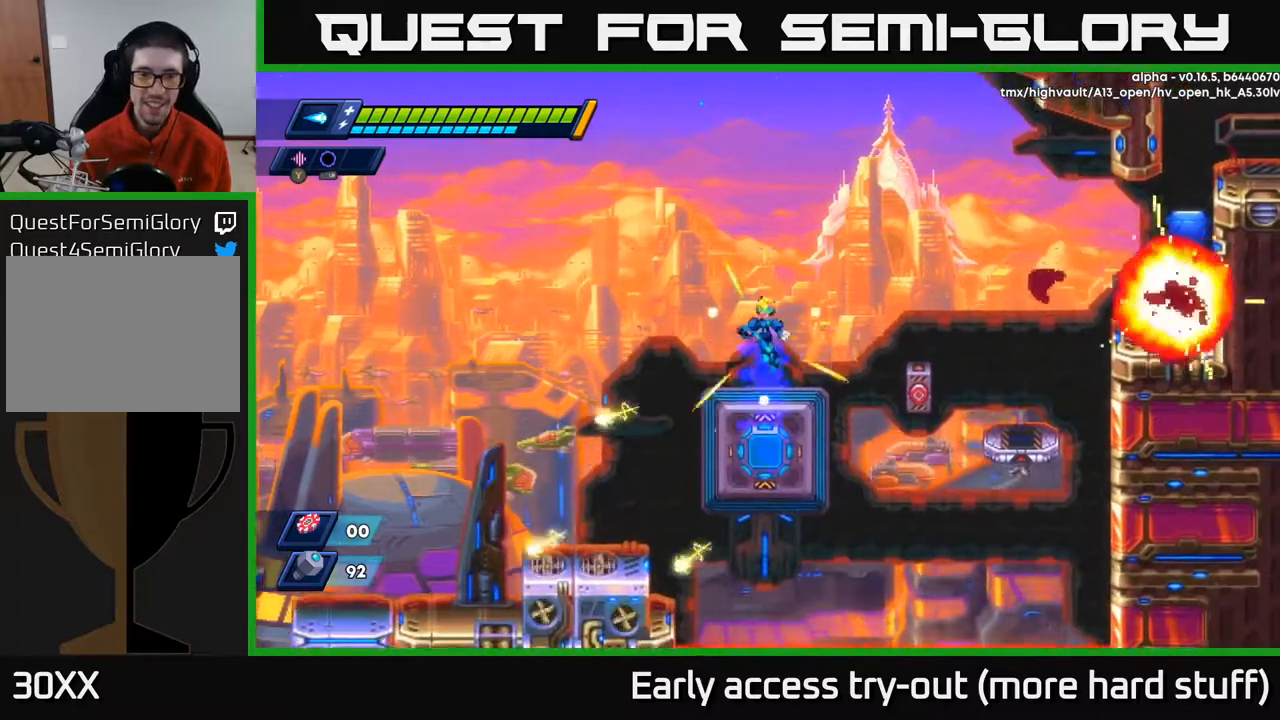
{"buttons": ["DPAD_UP", "DPAD_LEFT"], "right_stick": "center", "events": [[83, "DPAD_LEFT", "down"], [133, "DPAD_UP", "up"], [150, "A", "up"], [167, "R2", "up"], [217, "DPAD_LEFT", "up"], [233, "A", "down"], [383, "A", "up"], [383, "DPAD_UP", "down"], [400, "DPAD_LEFT", "down"]]}
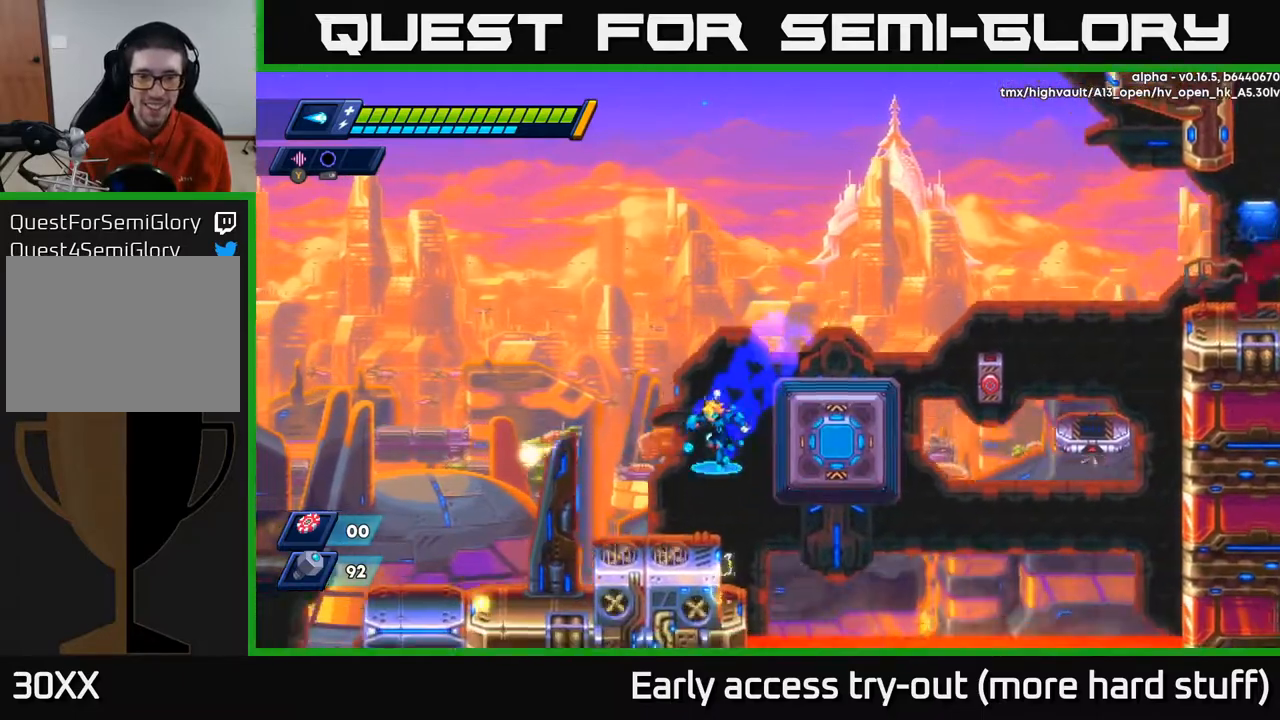
{"buttons": [], "right_stick": "center", "events": [[117, "DPAD_UP", "up"], [233, "DPAD_LEFT", "up"]]}
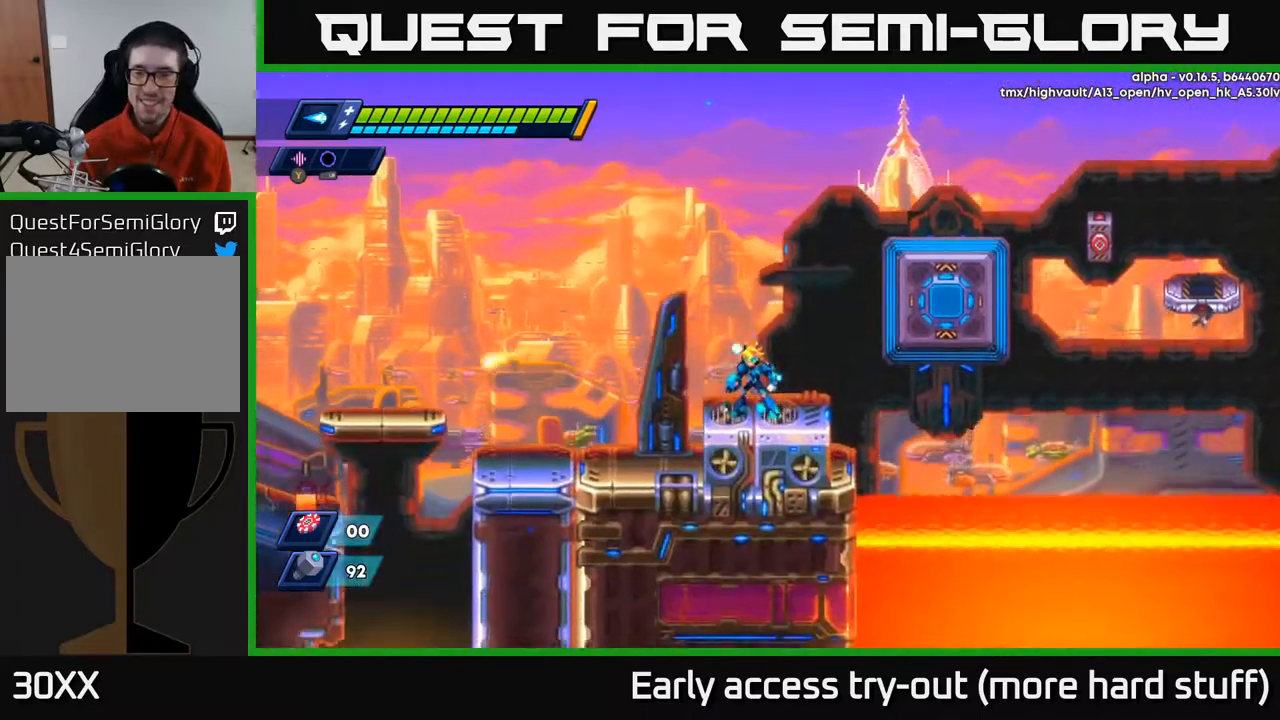
{"buttons": [], "right_stick": "center", "events": []}
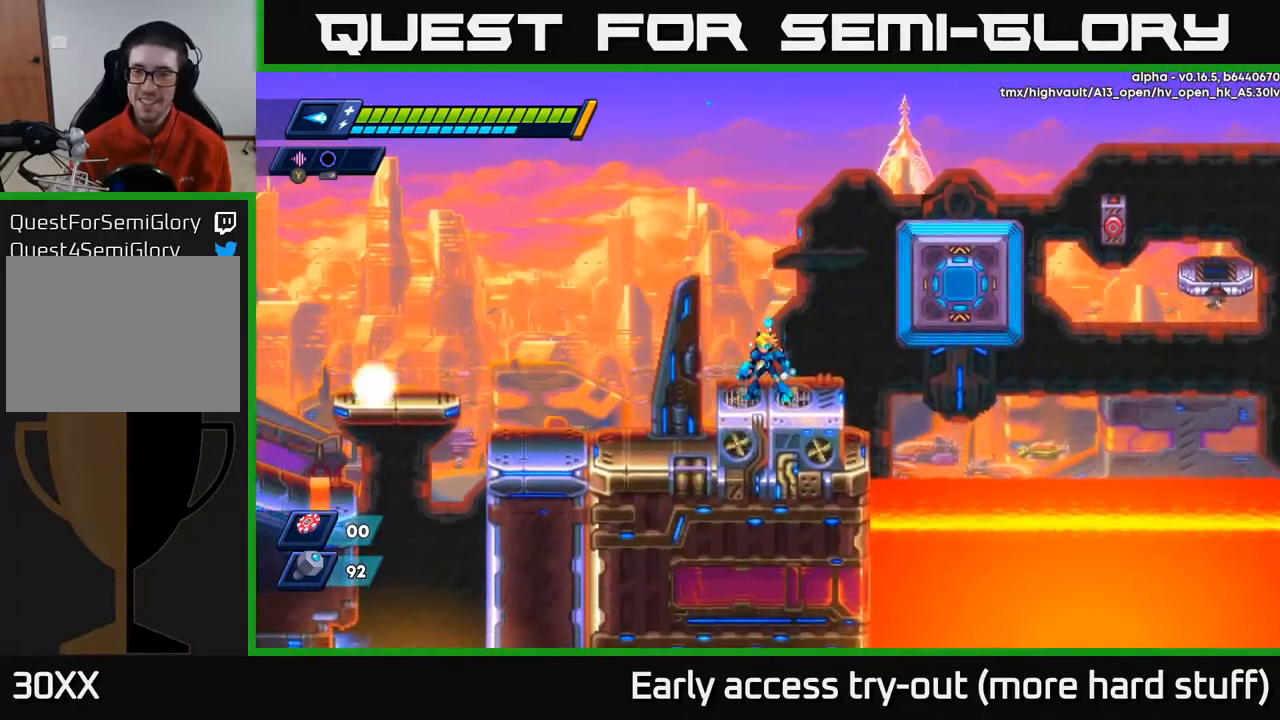
{"buttons": ["A", "R2", "DPAD_RIGHT"], "right_stick": "center", "events": [[217, "DPAD_RIGHT", "down"], [300, "A", "down"], [300, "R2", "down"]]}
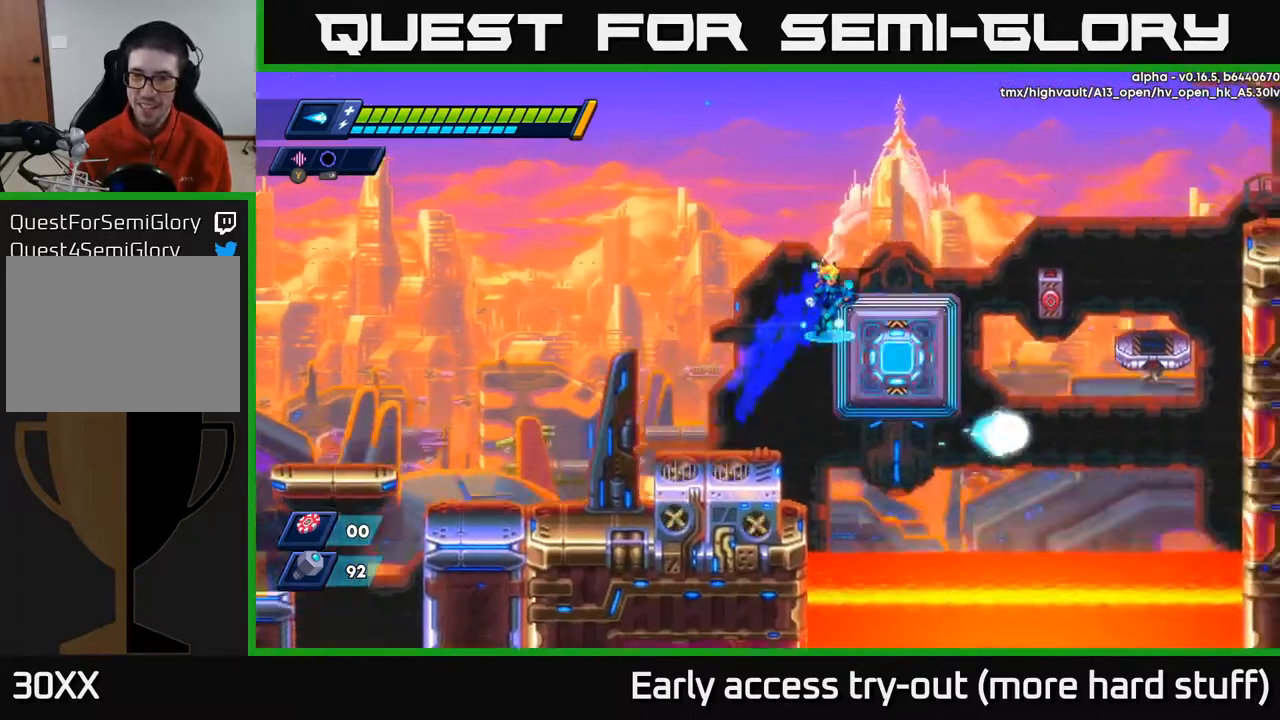
{"buttons": ["A", "R2", "DPAD_UP", "DPAD_RIGHT"], "right_stick": "center", "events": [[50, "DPAD_UP", "down"], [67, "A", "up"], [83, "R2", "up"], [167, "R2", "down"], [183, "A", "down"]]}
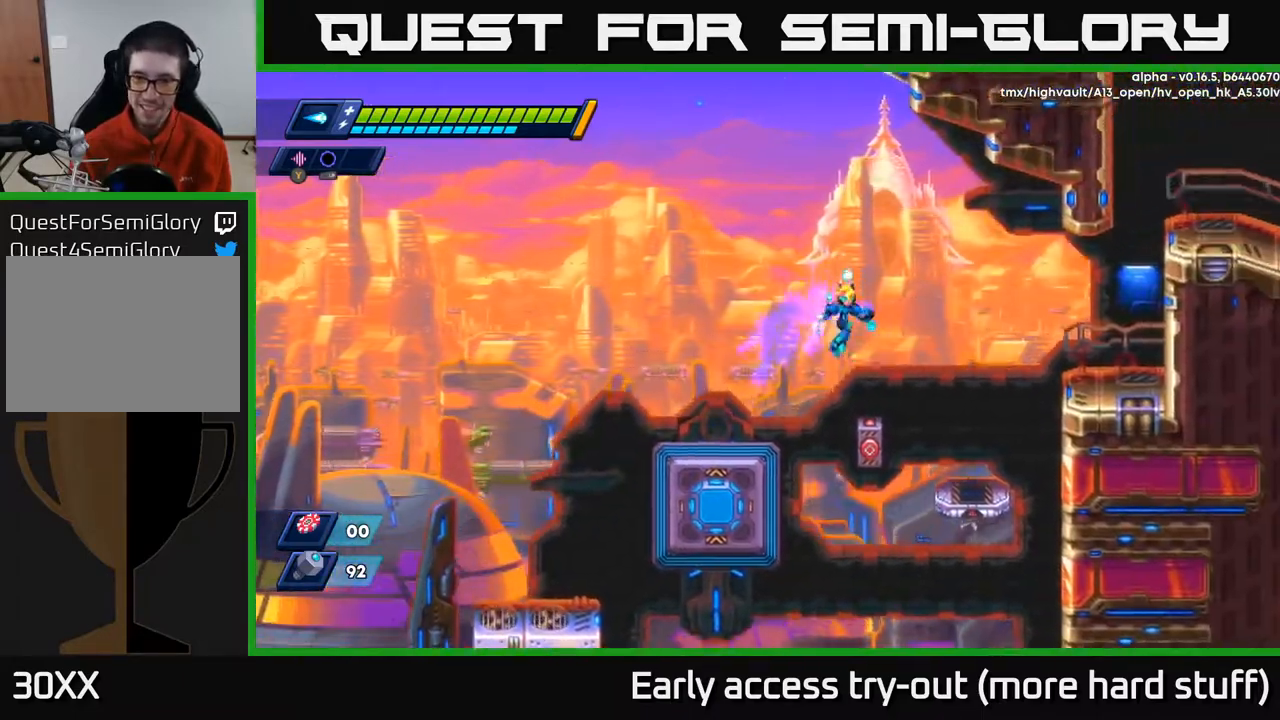
{"buttons": ["DPAD_LEFT"], "right_stick": "center", "events": [[100, "A", "up"], [117, "R2", "up"], [200, "DPAD_UP", "up"], [417, "DPAD_RIGHT", "up"], [467, "DPAD_LEFT", "down"]]}
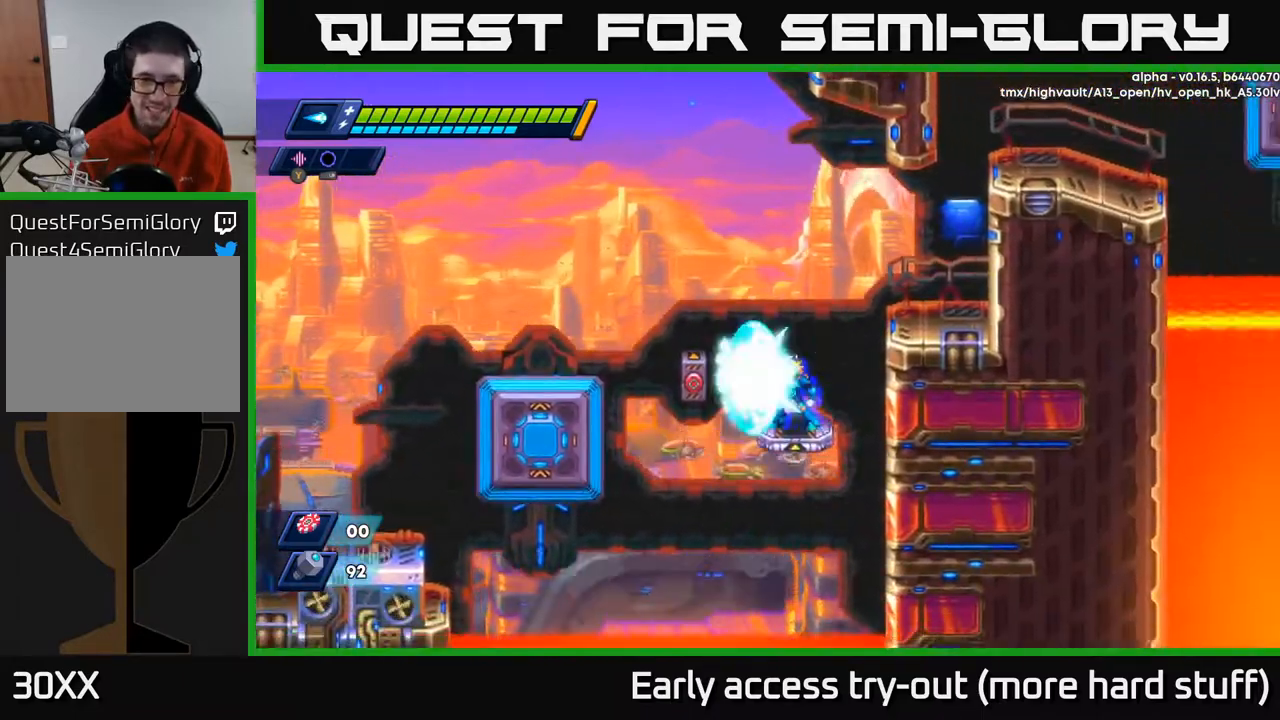
{"buttons": [], "right_stick": "center", "events": [[17, "DPAD_LEFT", "up"], [17, "X", "down"], [133, "X", "up"]]}
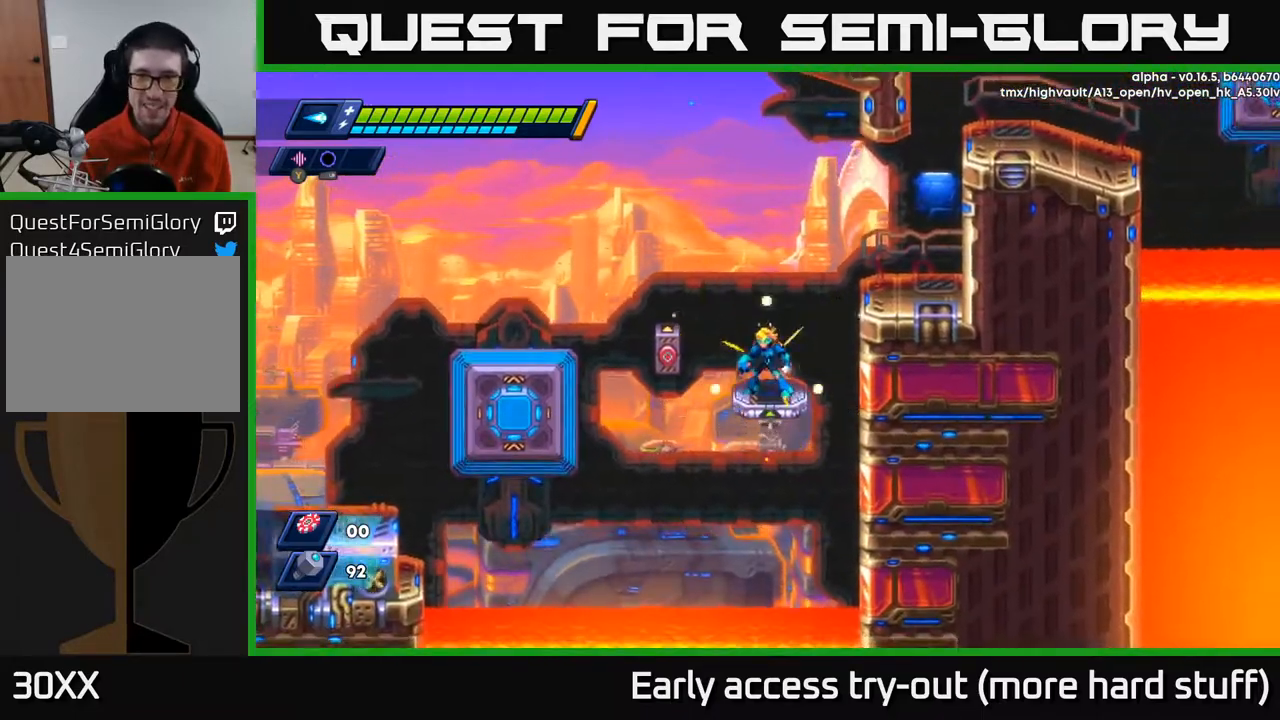
{"buttons": ["DPAD_RIGHT"], "right_stick": "center", "events": [[67, "DPAD_RIGHT", "down"], [133, "A", "down"], [150, "R2", "down"], [383, "A", "up"], [400, "R2", "up"]]}
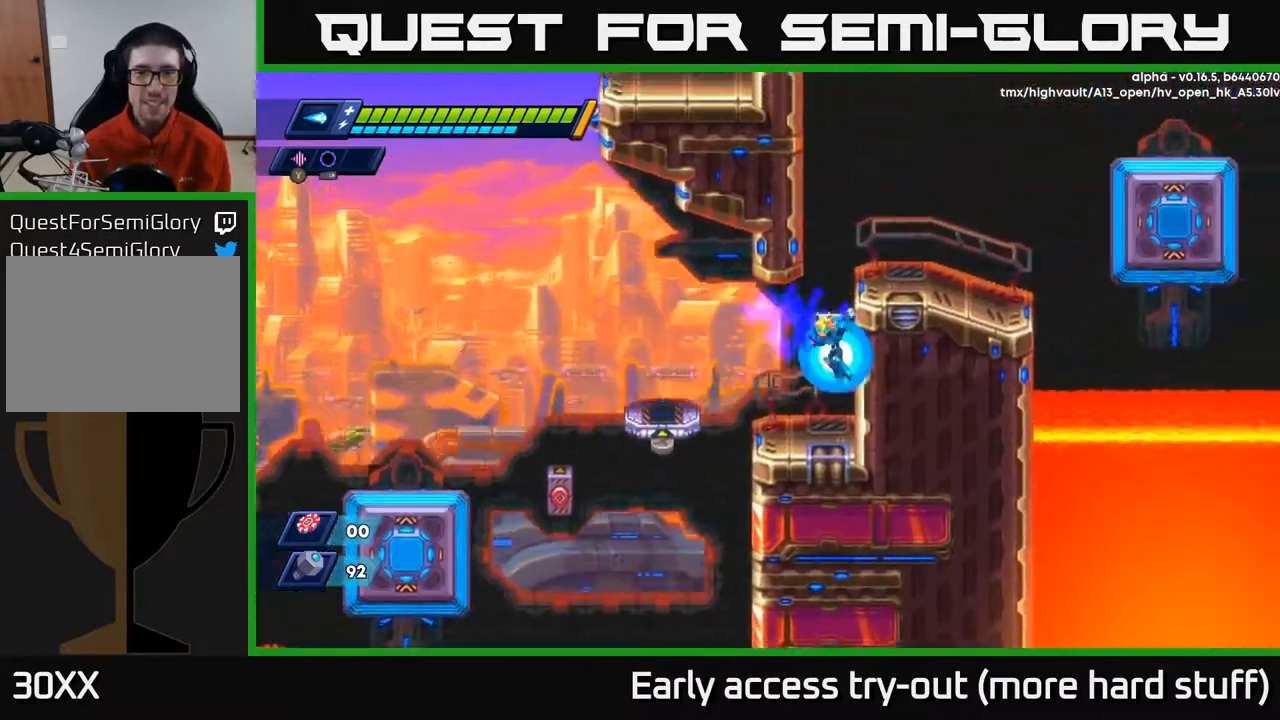
{"buttons": [], "right_stick": "center", "events": [[67, "A", "down"], [250, "A", "up"], [467, "DPAD_RIGHT", "up"]]}
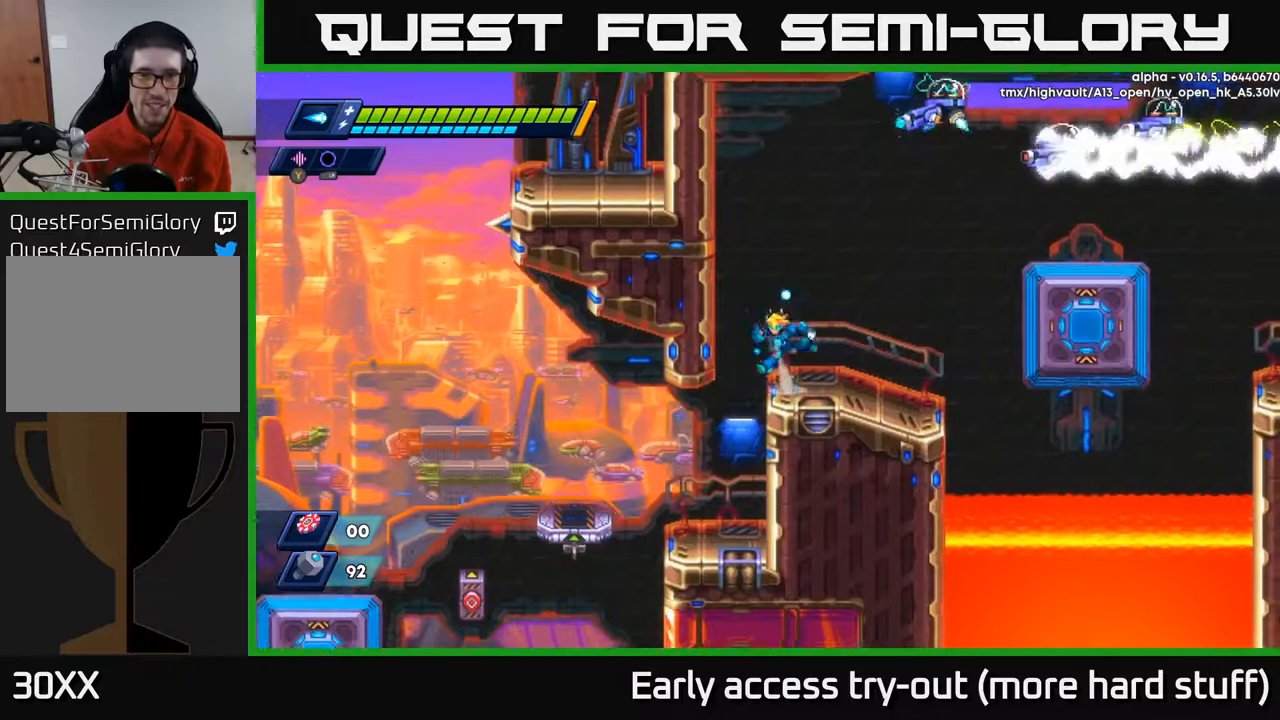
{"buttons": ["A", "DPAD_RIGHT"], "right_stick": "center", "events": [[17, "DPAD_LEFT", "down"], [50, "A", "down"], [283, "A", "up"], [367, "A", "down"], [433, "DPAD_LEFT", "up"], [467, "DPAD_RIGHT", "down"]]}
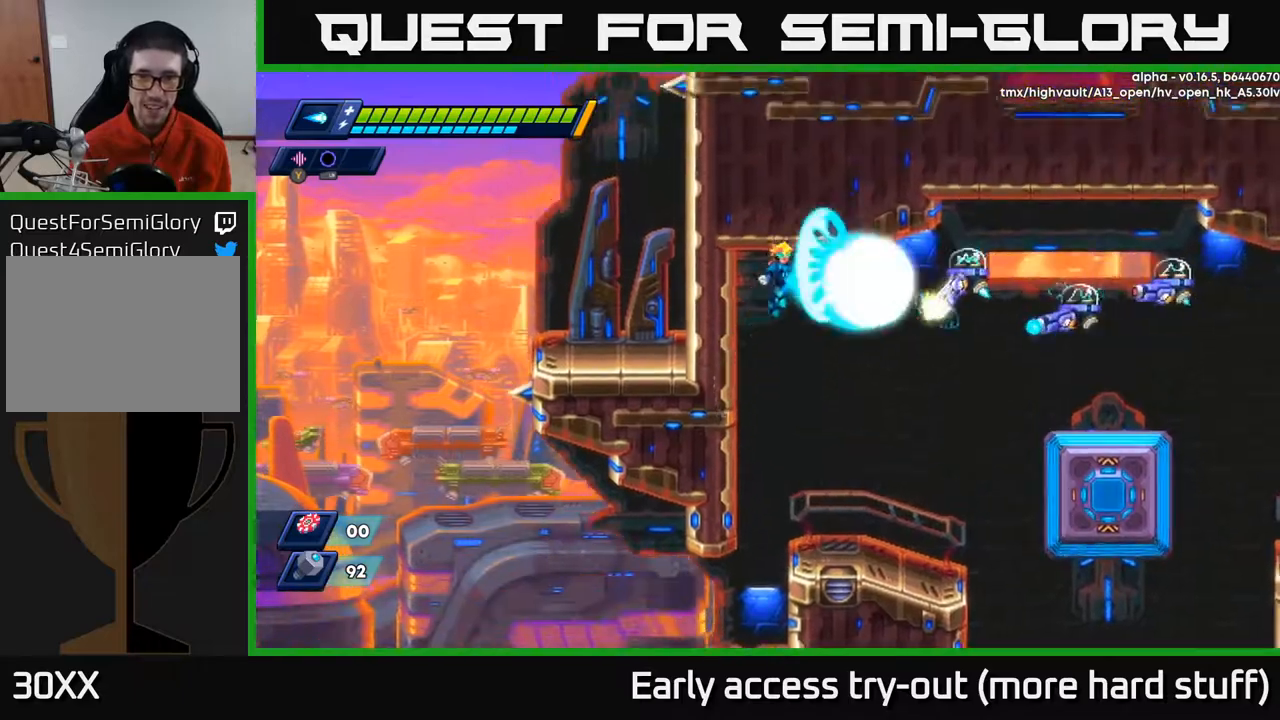
{"buttons": ["A", "DPAD_LEFT"], "right_stick": "center", "events": [[17, "X", "down"], [67, "DPAD_RIGHT", "up"], [83, "A", "up"], [117, "X", "up"], [150, "X", "down"], [217, "X", "up"], [267, "X", "down"], [333, "X", "up"], [367, "X", "down"], [383, "DPAD_LEFT", "down"], [450, "X", "up"], [500, "A", "down"]]}
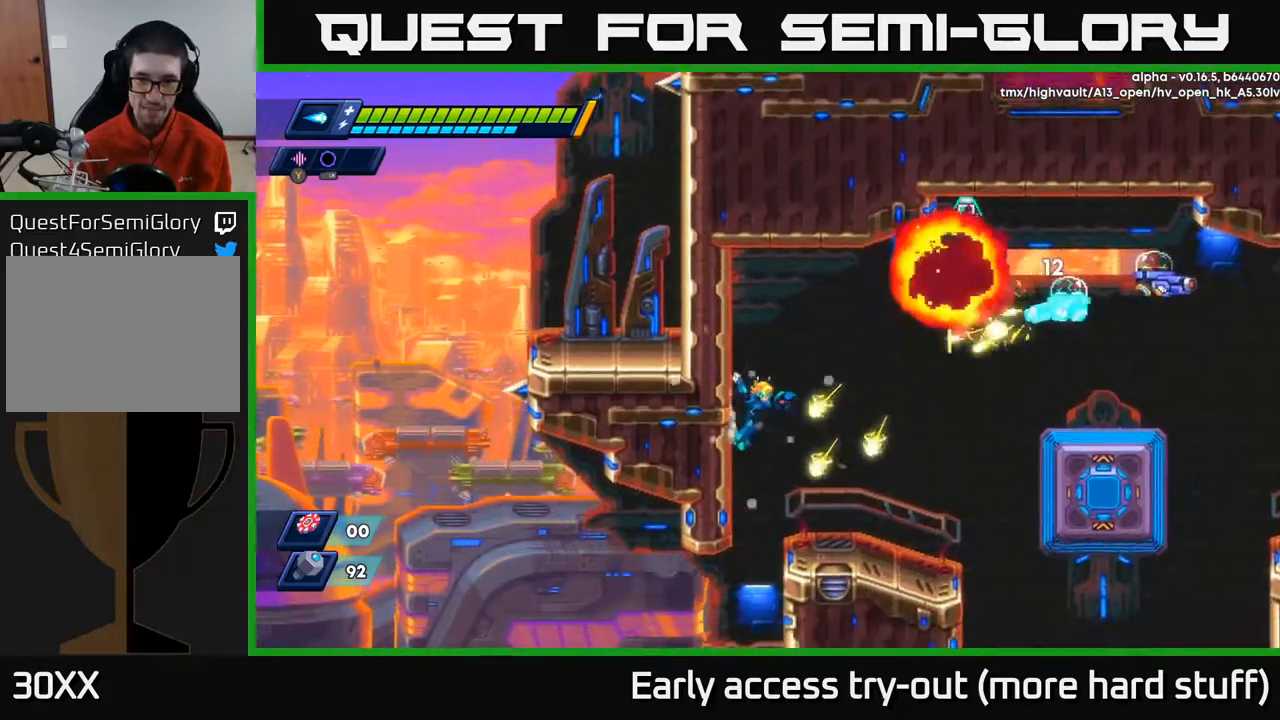
{"buttons": ["A", "DPAD_LEFT"], "right_stick": "center", "events": [[50, "R2", "down"], [183, "R2", "up"], [200, "A", "up"], [300, "A", "down"]]}
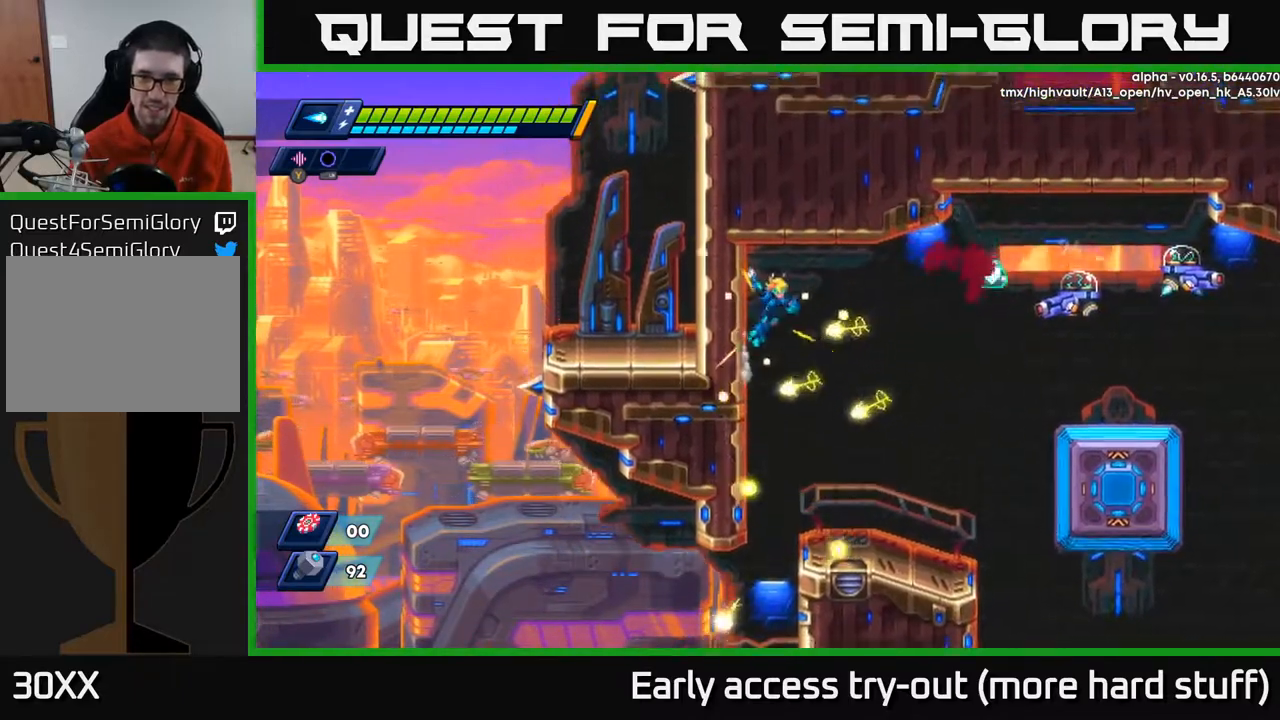
{"buttons": ["DPAD_LEFT"], "right_stick": "center", "events": [[33, "A", "up"], [150, "A", "down"], [433, "A", "up"]]}
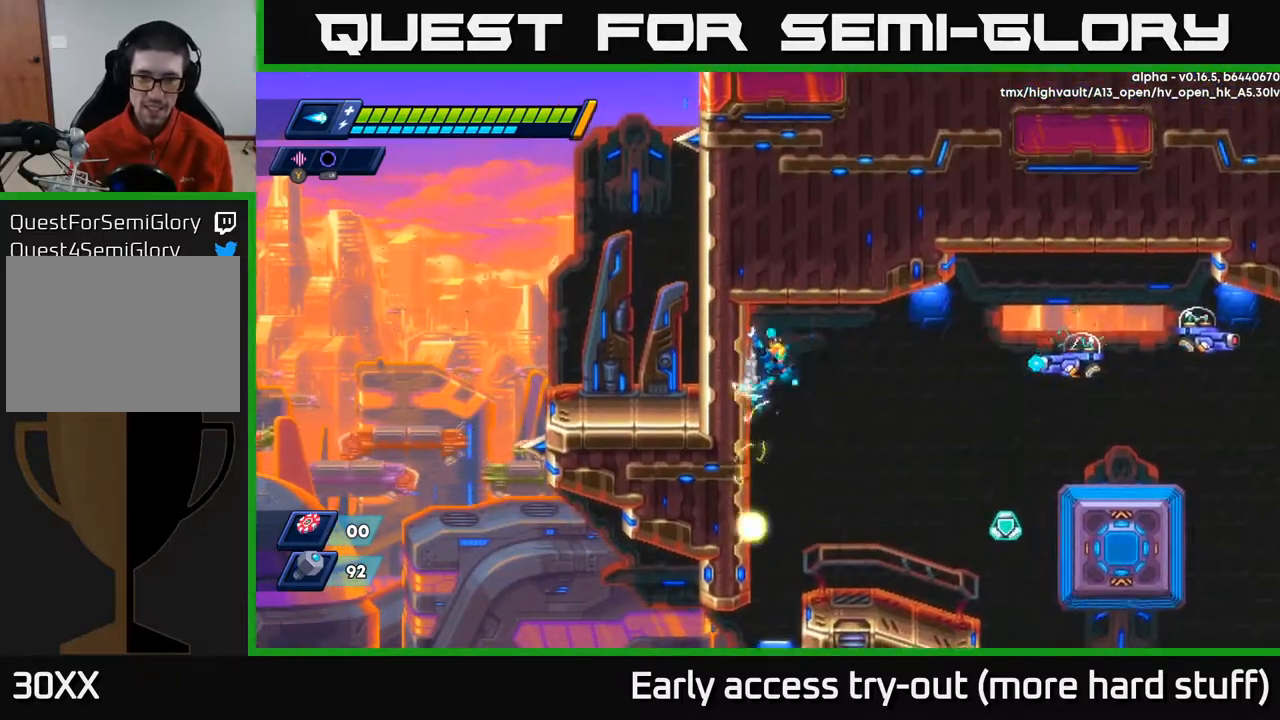
{"buttons": ["X", "DPAD_LEFT"], "right_stick": "center", "events": [[100, "X", "down"], [167, "X", "up"], [233, "X", "down"], [283, "X", "up"], [333, "X", "down"], [400, "X", "up"], [450, "X", "down"]]}
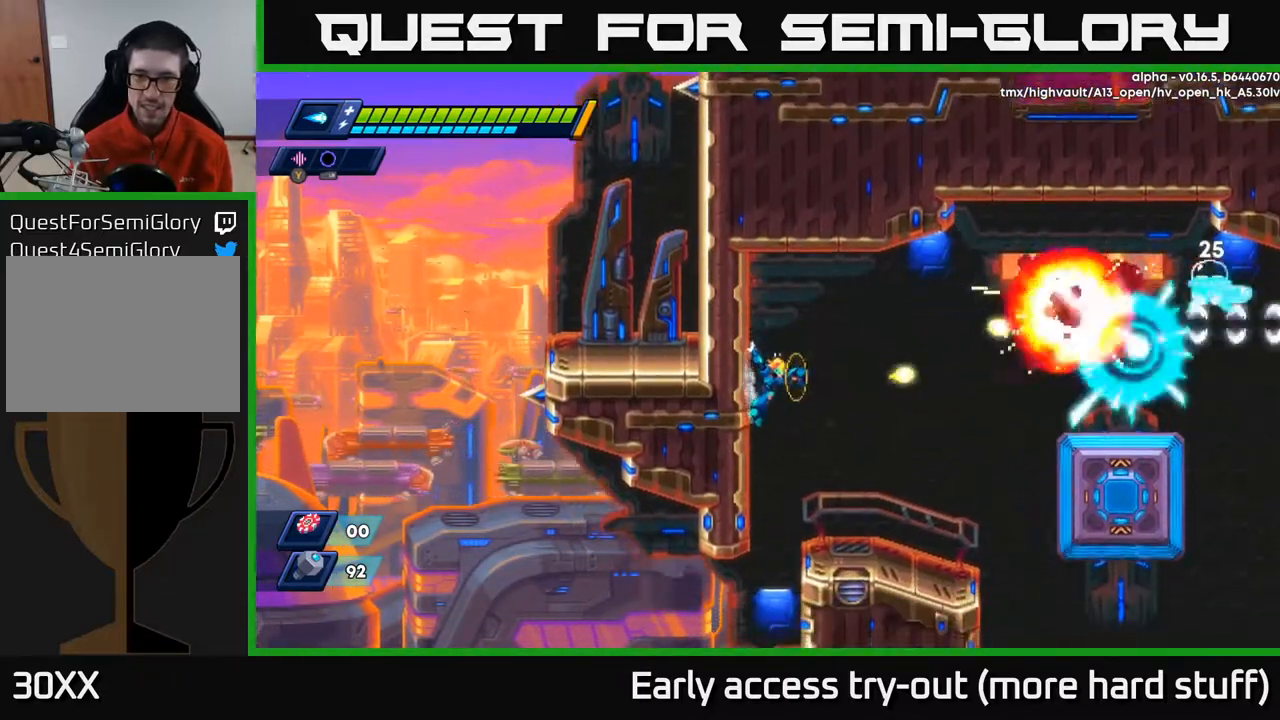
{"buttons": ["DPAD_RIGHT"], "right_stick": "down", "events": [[33, "X", "up"], [100, "DPAD_LEFT", "up"], [133, "DPAD_RIGHT", "down"], [383, "right_stick", "down"]]}
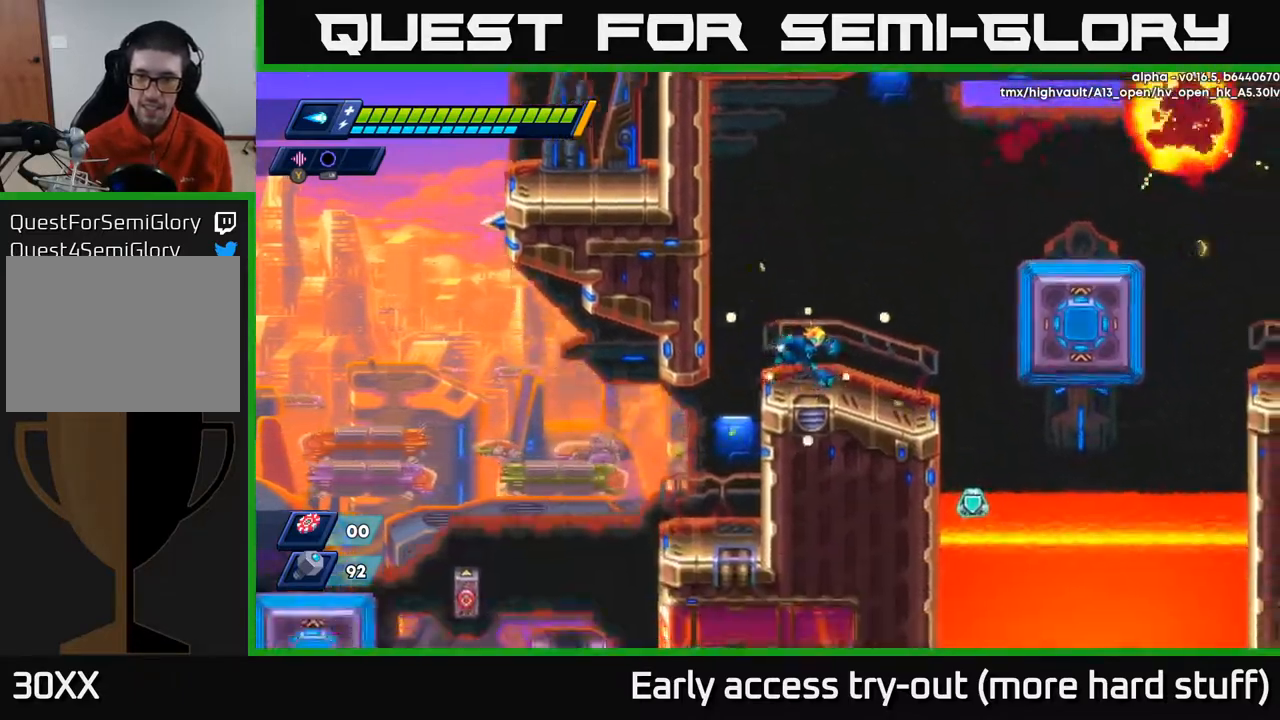
{"buttons": [], "right_stick": "center", "events": [[117, "right_stick", "center"], [200, "DPAD_RIGHT", "up"]]}
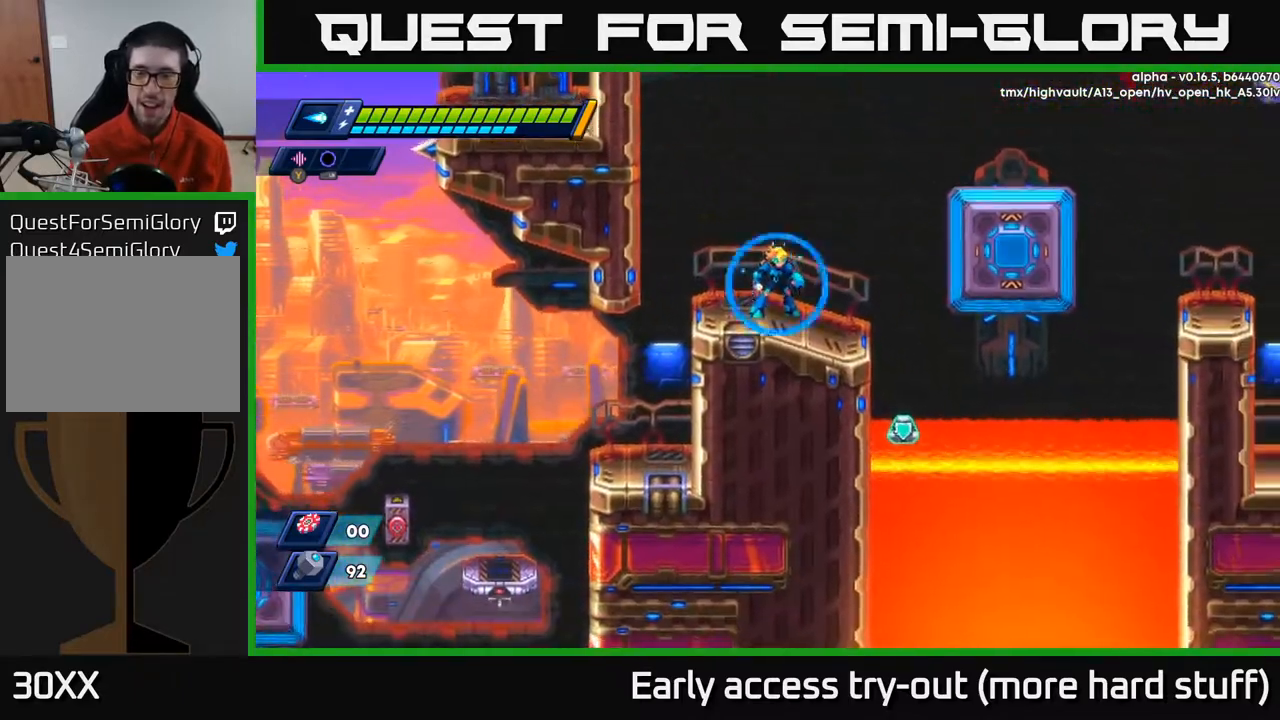
{"buttons": [], "right_stick": "center", "events": [[150, "DPAD_RIGHT", "down"], [433, "DPAD_RIGHT", "up"]]}
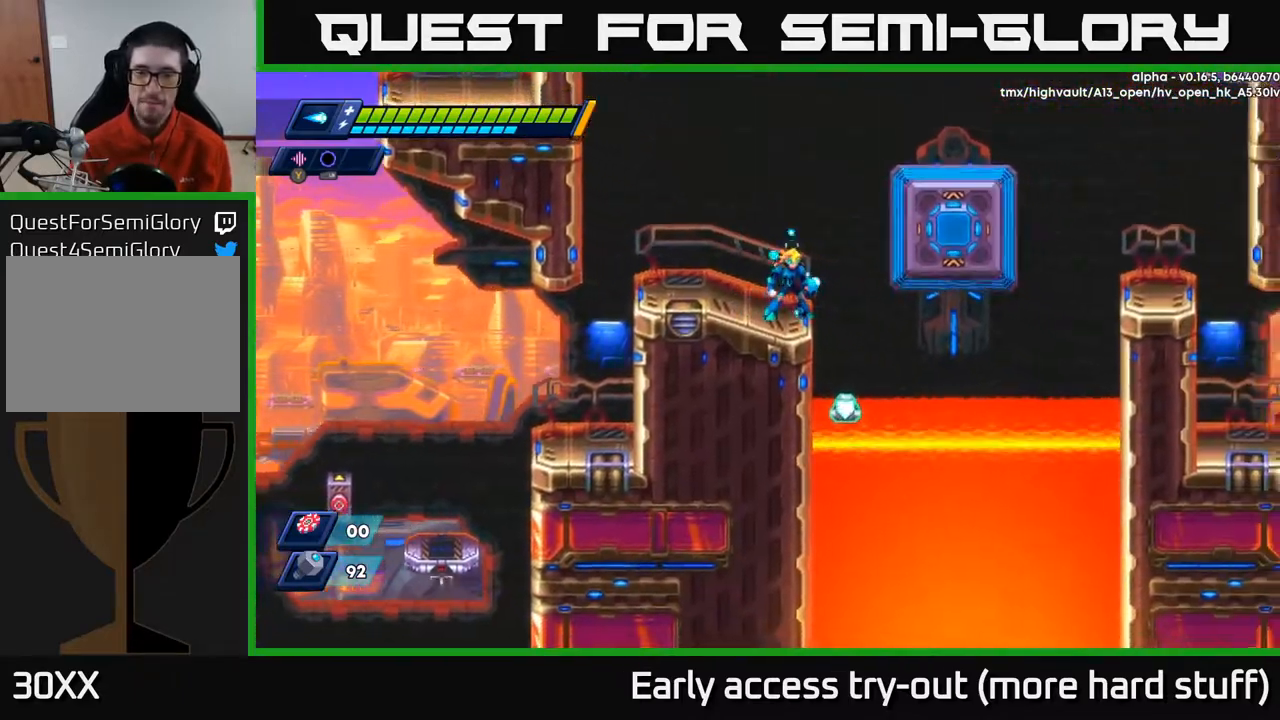
{"buttons": [], "right_stick": "center", "events": [[150, "A", "down"], [167, "DPAD_RIGHT", "down"], [267, "A", "up"], [300, "DPAD_RIGHT", "up"]]}
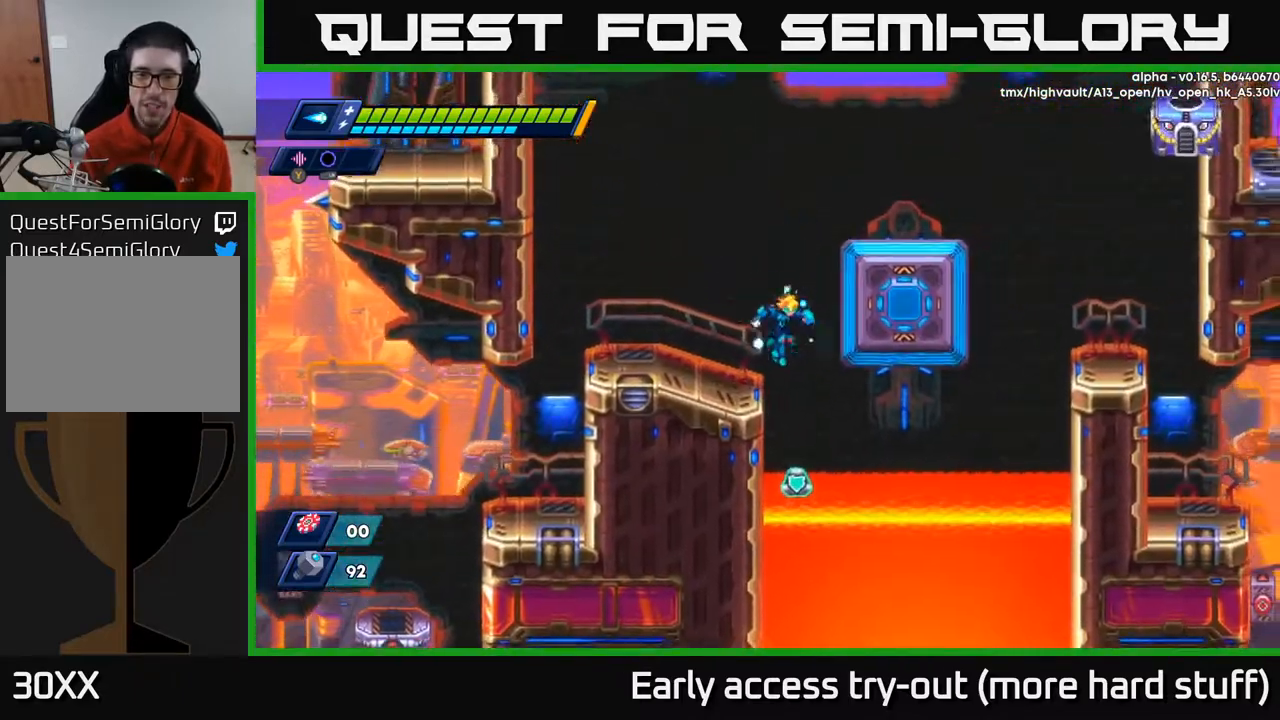
{"buttons": [], "right_stick": "center", "events": [[33, "DPAD_RIGHT", "down"], [100, "DPAD_RIGHT", "up"], [217, "A", "down"], [267, "DPAD_UP", "down"], [333, "A", "up"], [367, "DPAD_LEFT", "down"], [400, "DPAD_LEFT", "up"], [400, "DPAD_UP", "up"]]}
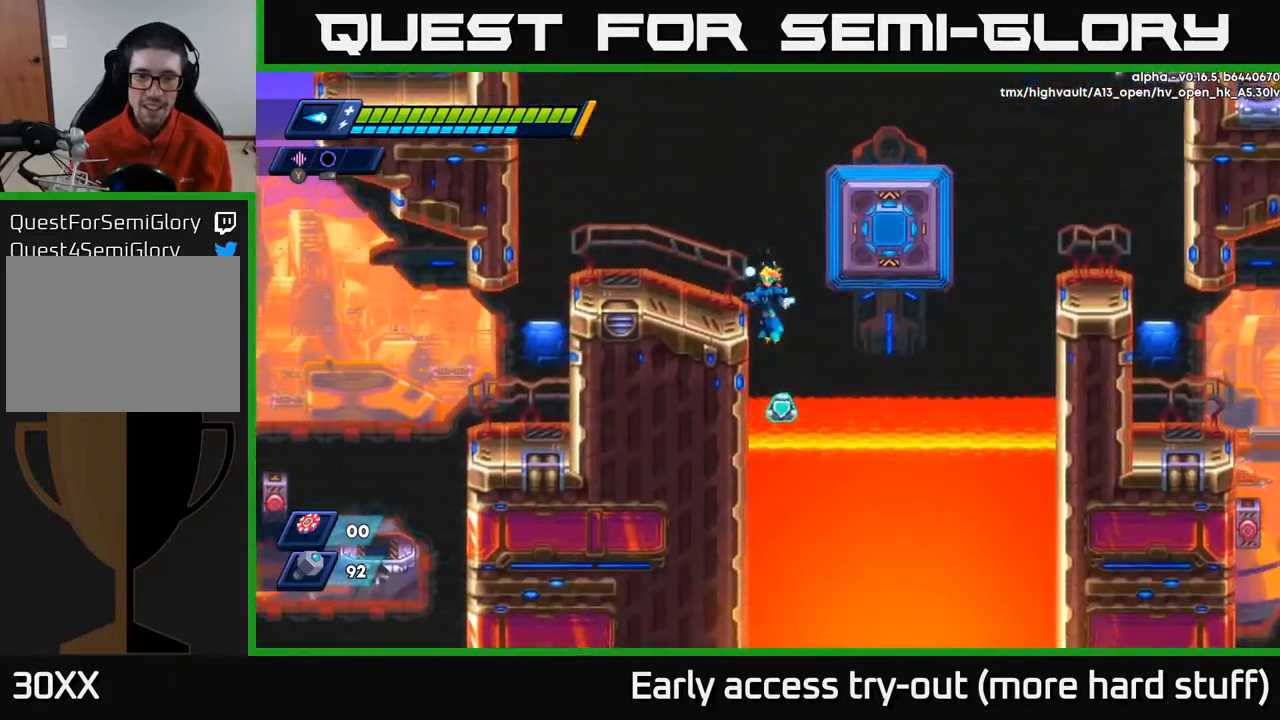
{"buttons": ["A", "DPAD_UP", "DPAD_LEFT"], "right_stick": "center", "events": [[50, "DPAD_DOWN", "down"], [250, "A", "down"], [250, "DPAD_DOWN", "up"], [250, "DPAD_LEFT", "down"], [267, "DPAD_UP", "down"], [283, "A", "up"], [467, "A", "down"]]}